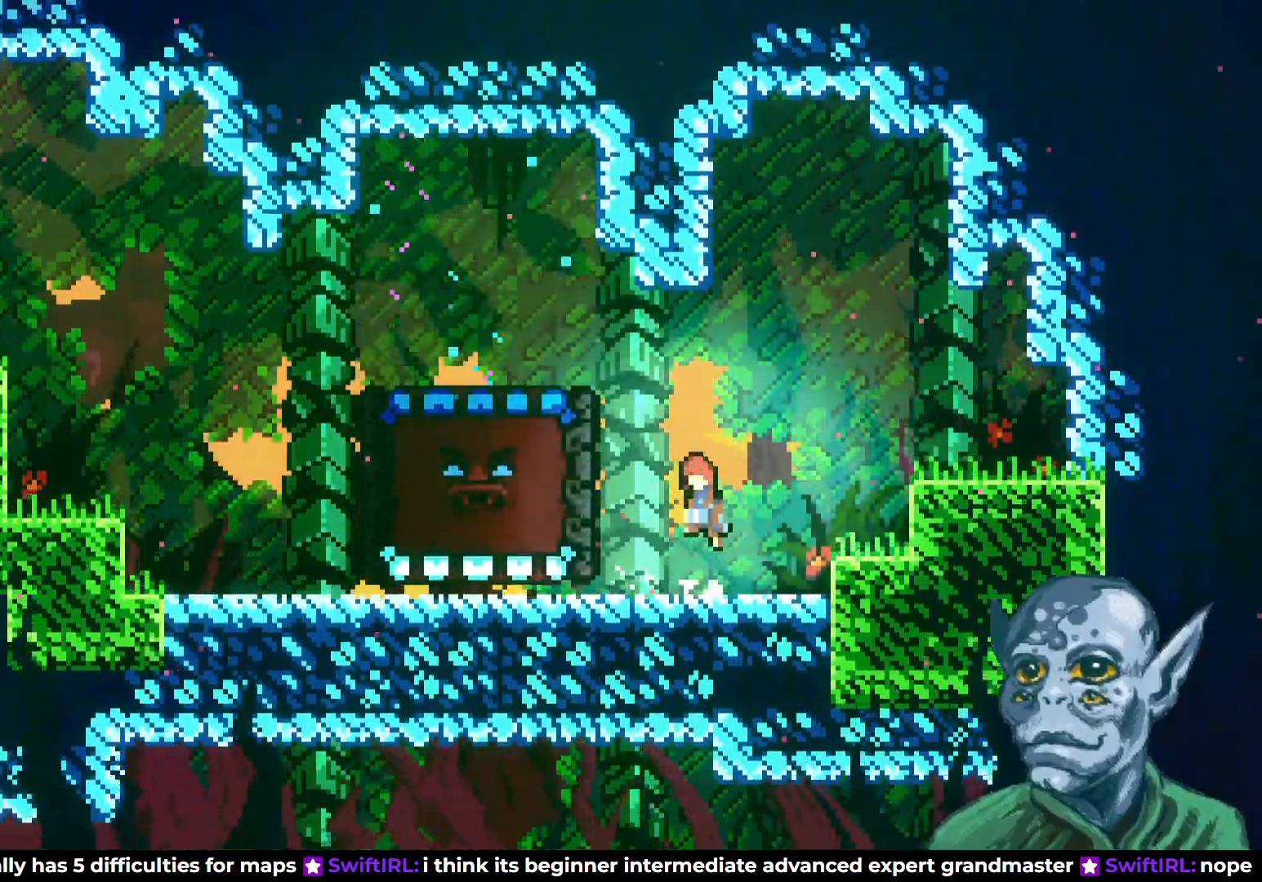
Gameplay with a controller (PlayStation layout); each line is a JSON object with the inputs held at the frame after it. "events" lists button and stick changes between this image and that frame as [ms after this image, input, new state], when the widget could be followed in between.
{"buttons": ["DPAD_DOWN", "DPAD_LEFT"], "left_stick": "center", "right_stick": "center", "events": [[100, "CROSS", "up"], [483, "DPAD_DOWN", "down"]]}
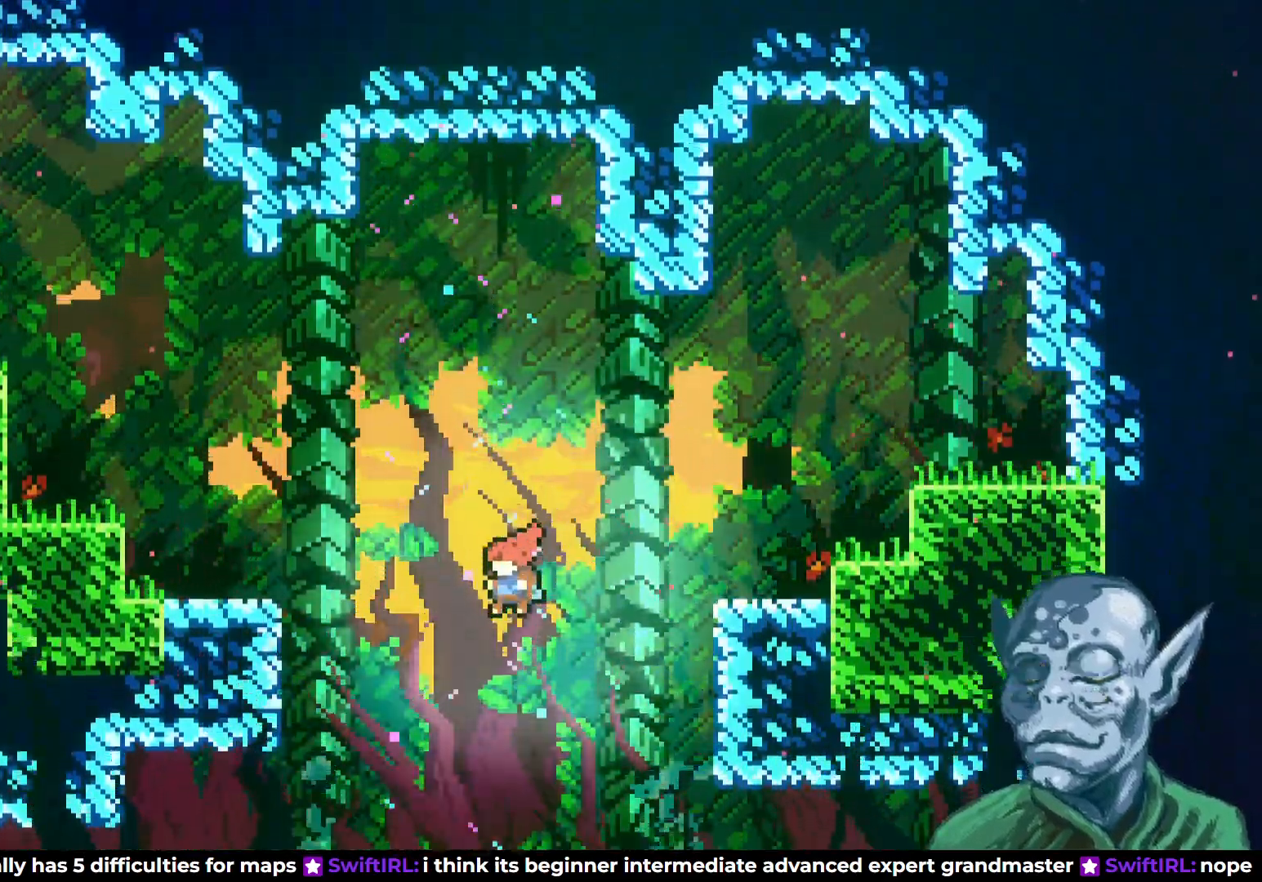
{"buttons": ["DPAD_DOWN"], "left_stick": "center", "right_stick": "center", "events": [[17, "DPAD_LEFT", "up"]]}
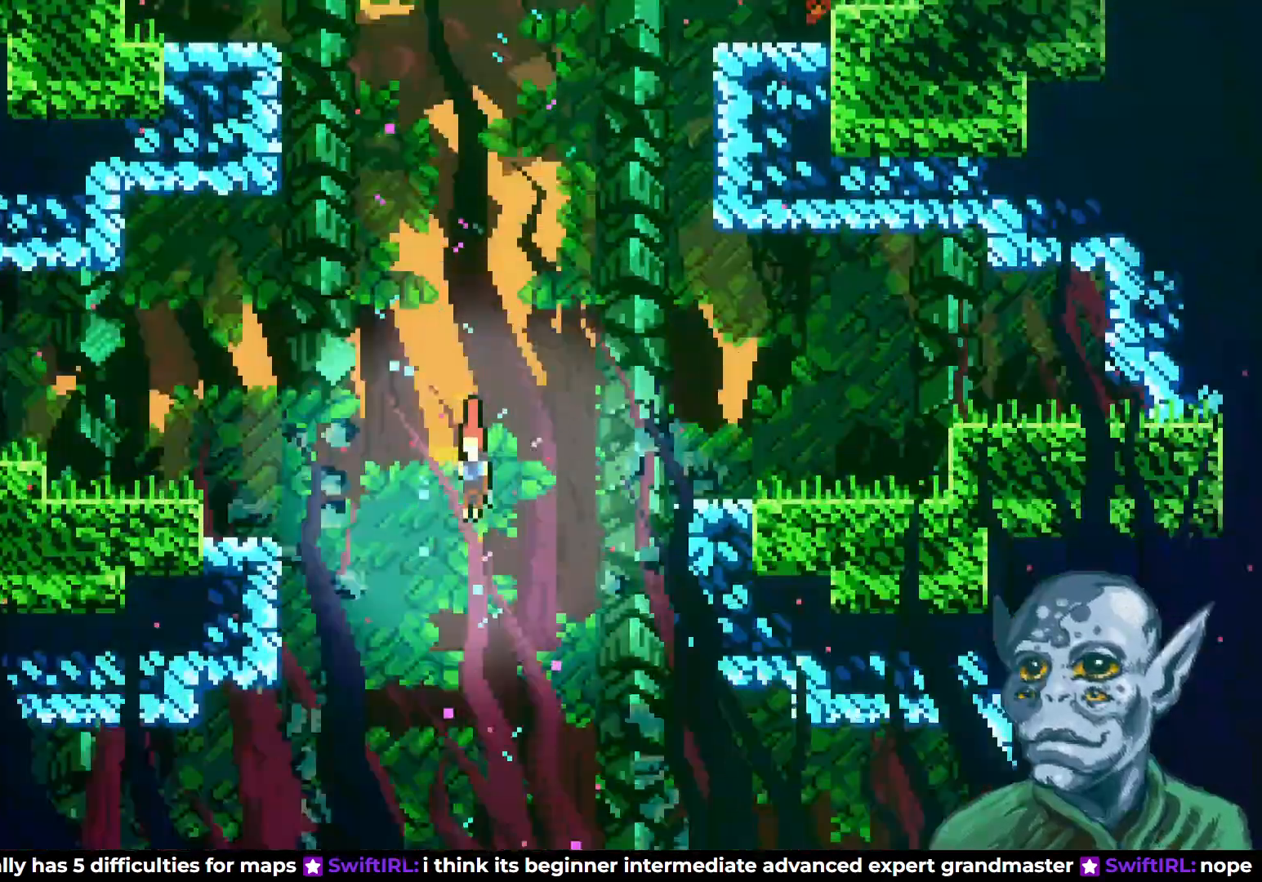
{"buttons": ["DPAD_DOWN"], "left_stick": "center", "right_stick": "center", "events": []}
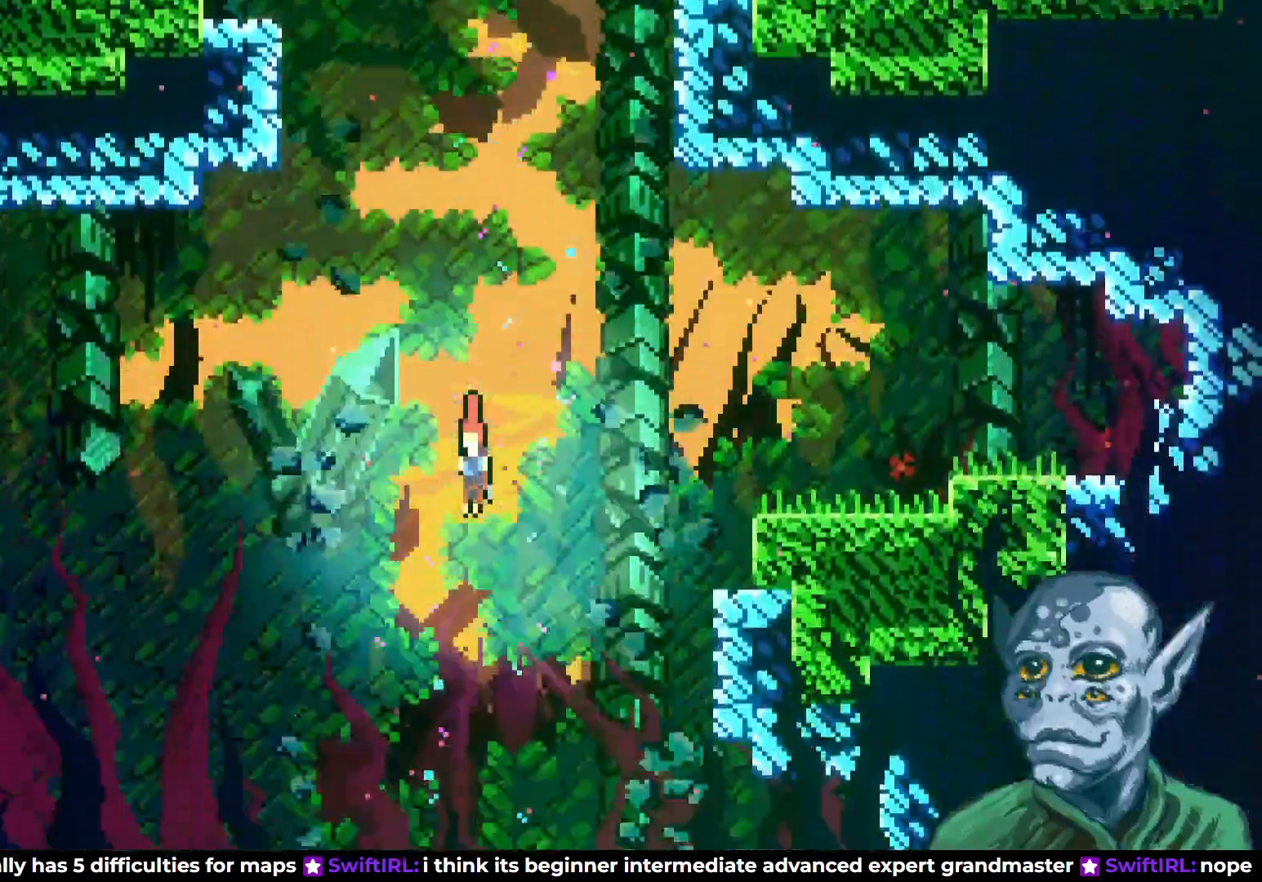
{"buttons": ["DPAD_DOWN"], "left_stick": "center", "right_stick": "center", "events": []}
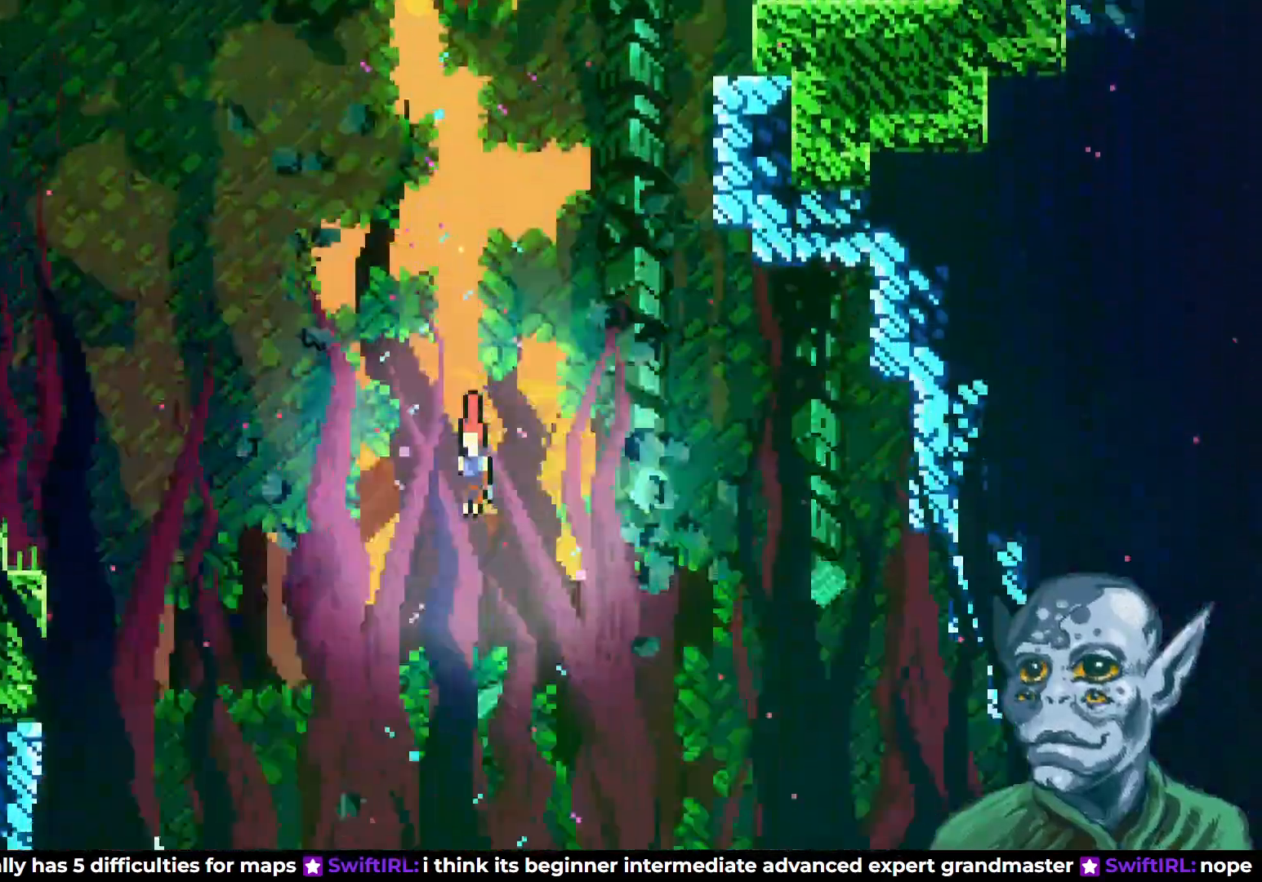
{"buttons": ["DPAD_DOWN"], "left_stick": "center", "right_stick": "center", "events": []}
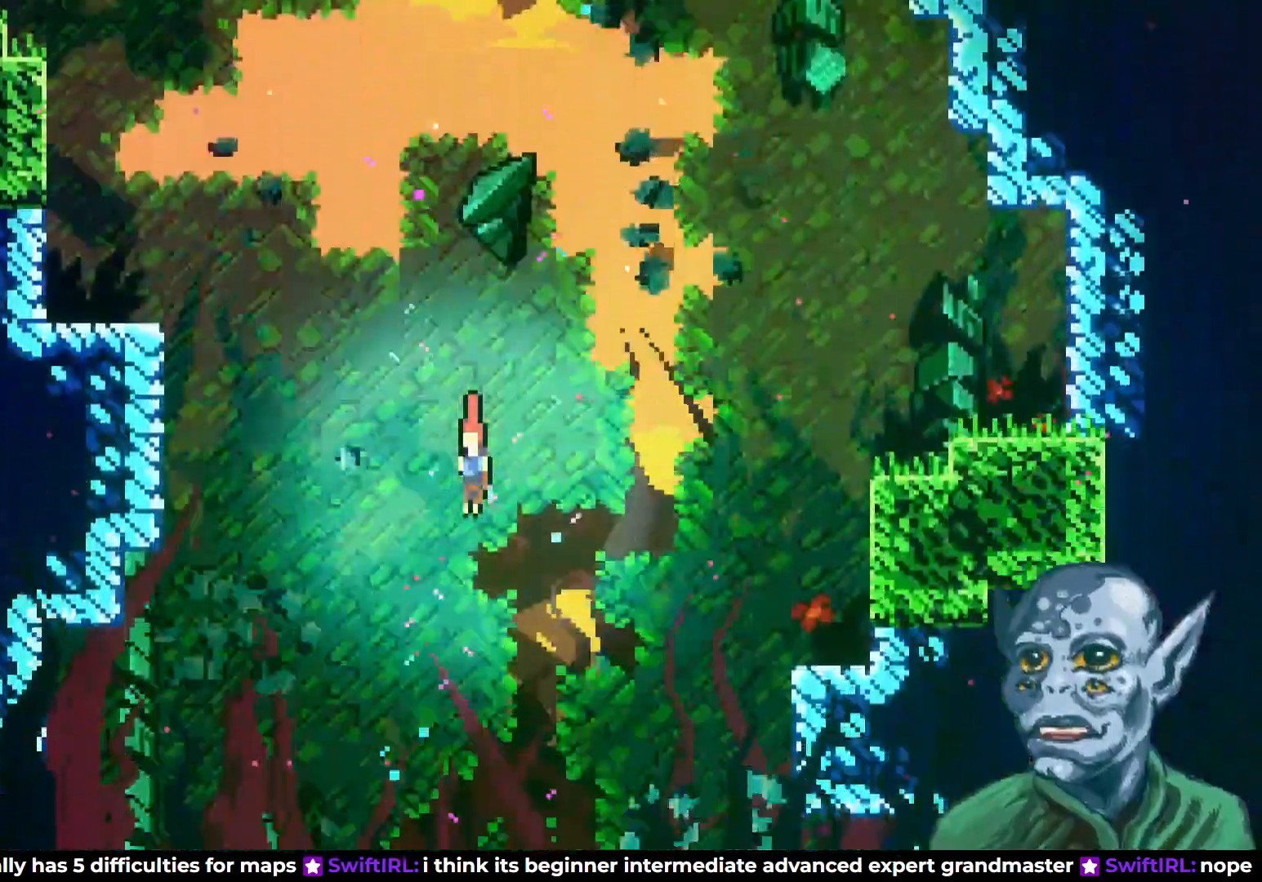
{"buttons": ["DPAD_DOWN"], "left_stick": "center", "right_stick": "center", "events": []}
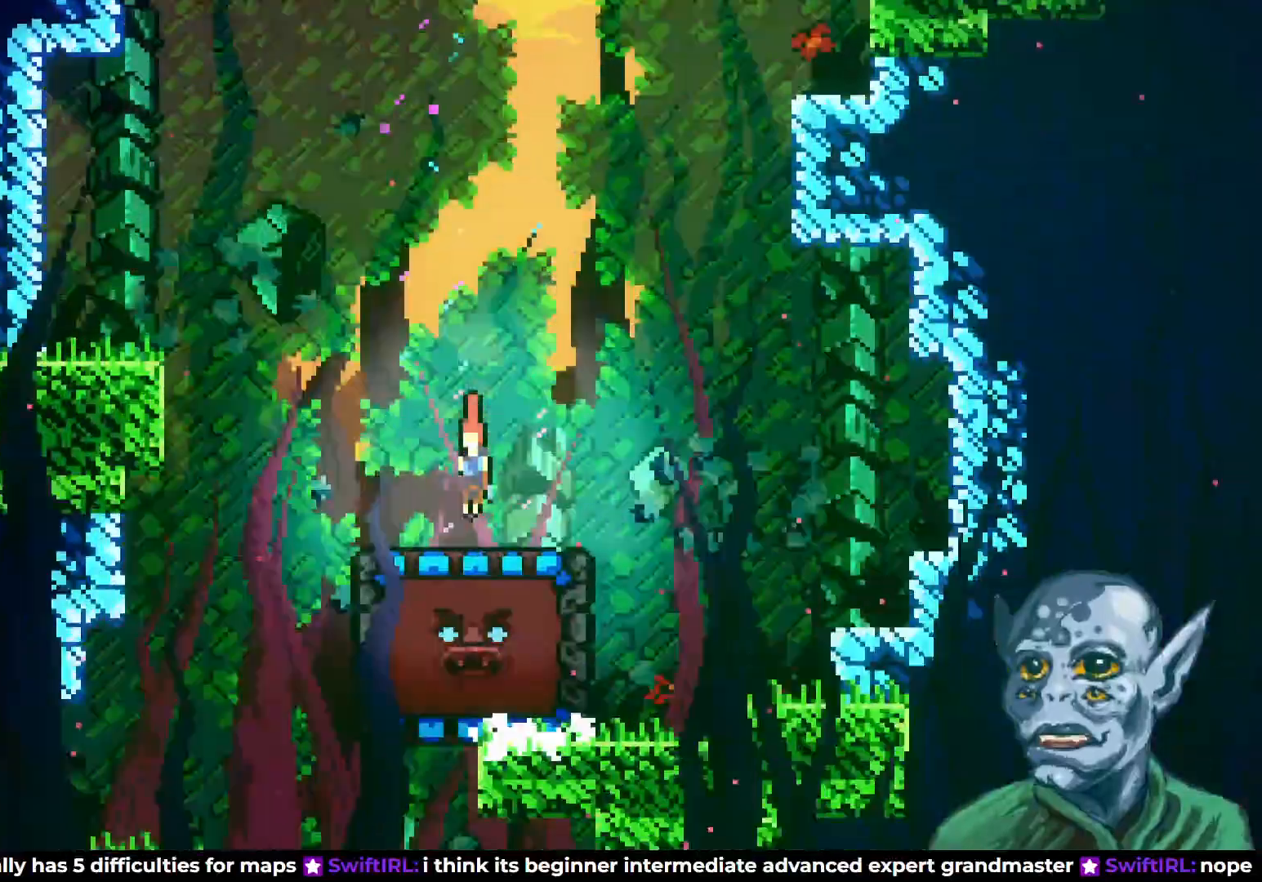
{"buttons": ["DPAD_LEFT"], "left_stick": "center", "right_stick": "center", "events": [[483, "DPAD_DOWN", "up"], [483, "DPAD_LEFT", "down"]]}
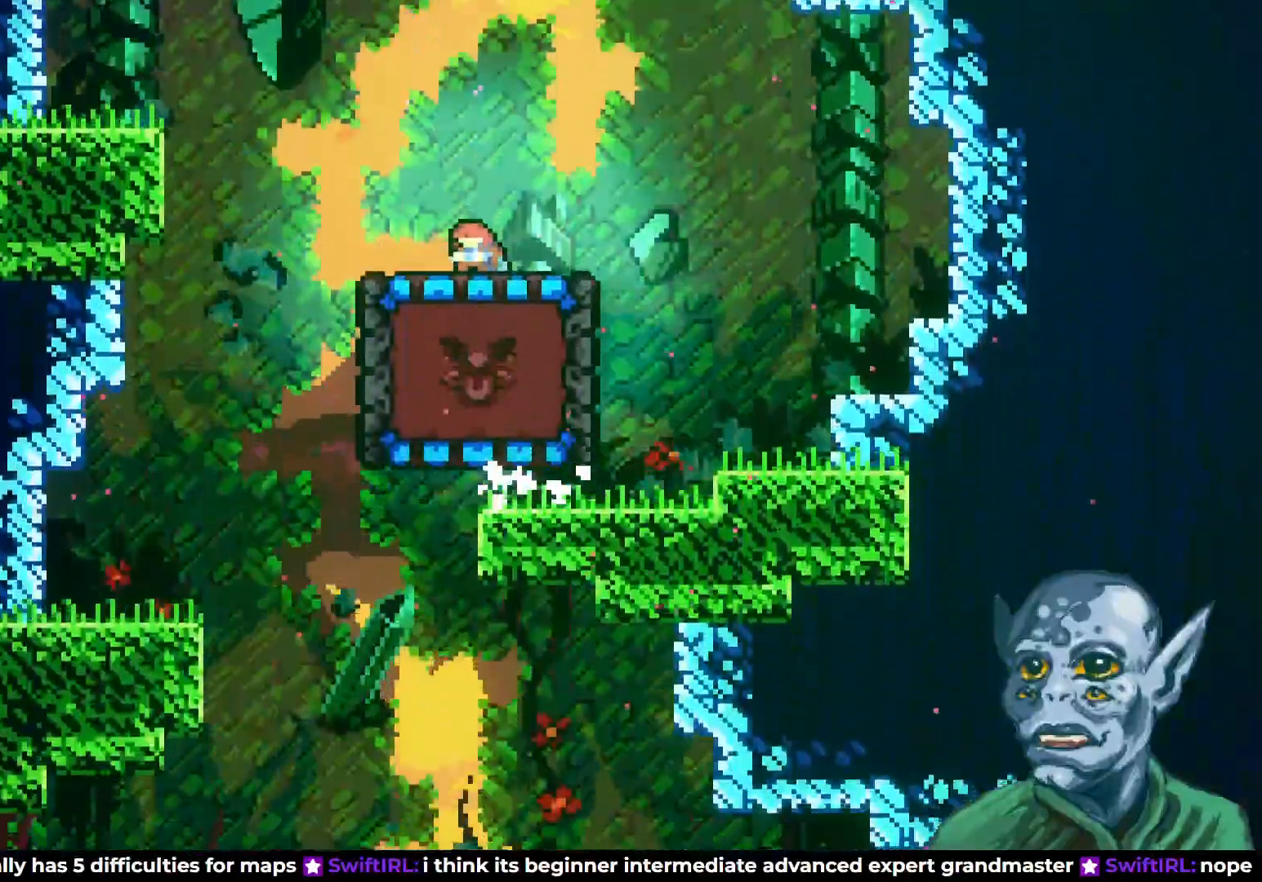
{"buttons": [], "left_stick": "center", "right_stick": "center", "events": [[83, "CROSS", "down"], [167, "CROSS", "up"], [383, "DPAD_LEFT", "up"]]}
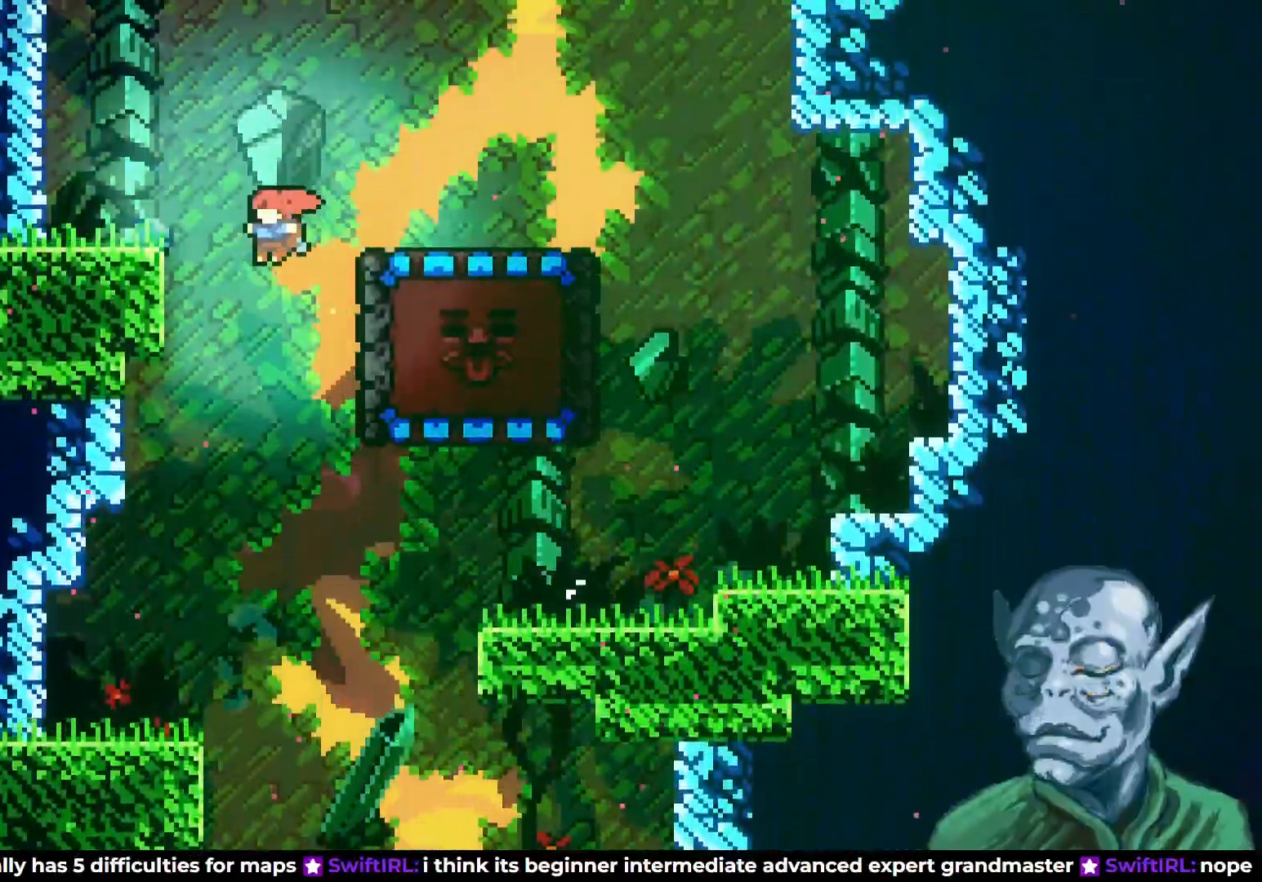
{"buttons": [], "left_stick": "center", "right_stick": "center", "events": [[67, "DPAD_RIGHT", "down"], [400, "DPAD_RIGHT", "up"]]}
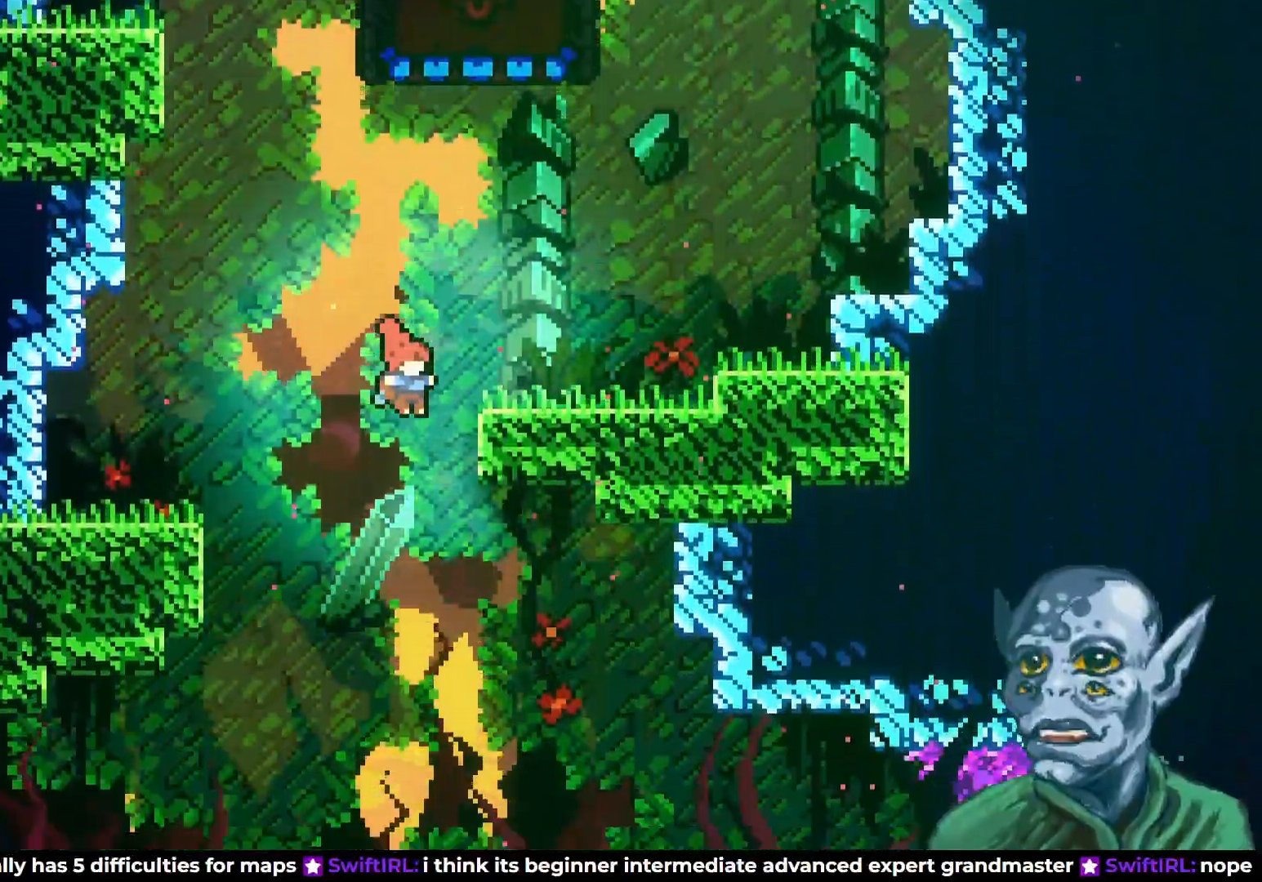
{"buttons": ["DPAD_DOWN"], "left_stick": "center", "right_stick": "center", "events": [[150, "DPAD_DOWN", "down"]]}
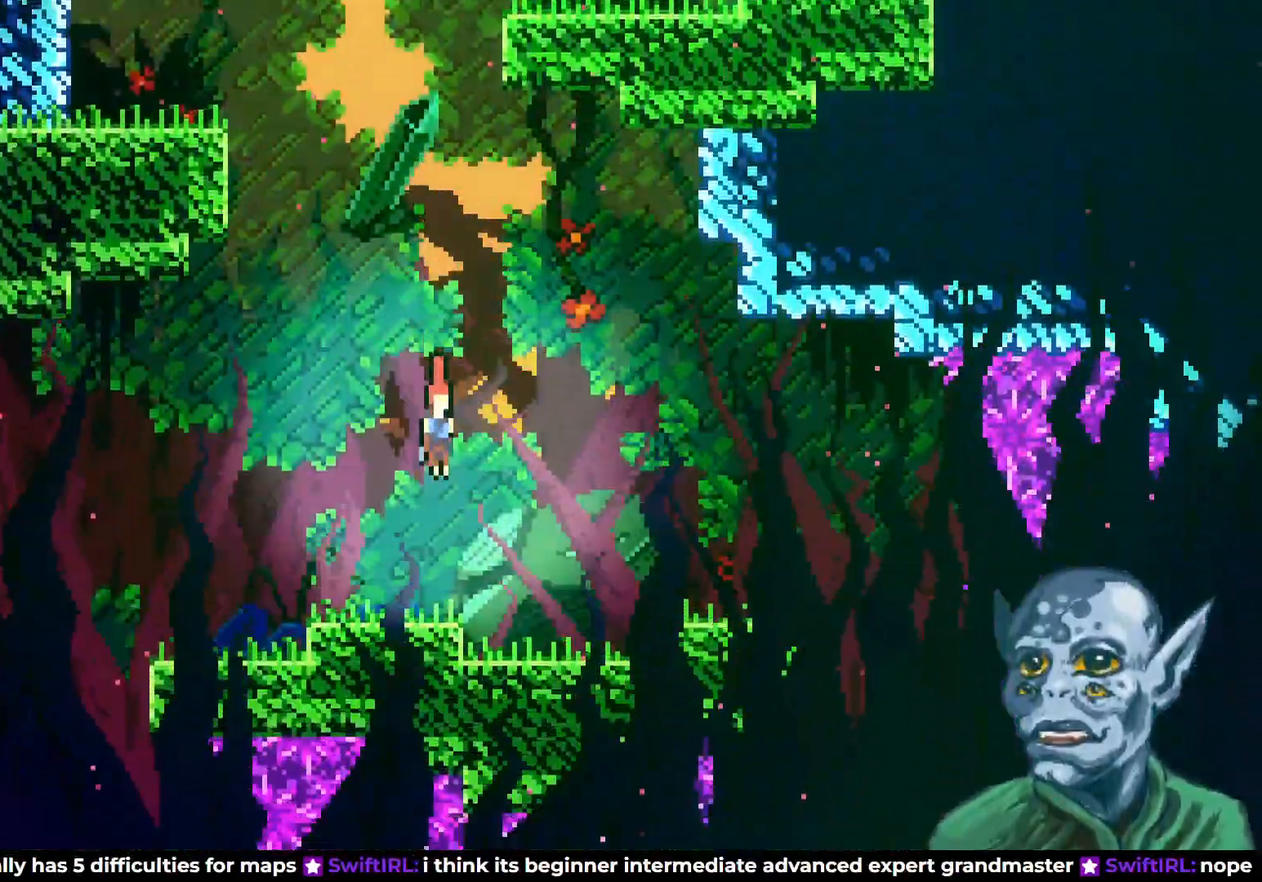
{"buttons": ["DPAD_LEFT"], "left_stick": "center", "right_stick": "center", "events": [[333, "DPAD_DOWN", "up"], [400, "DPAD_LEFT", "down"]]}
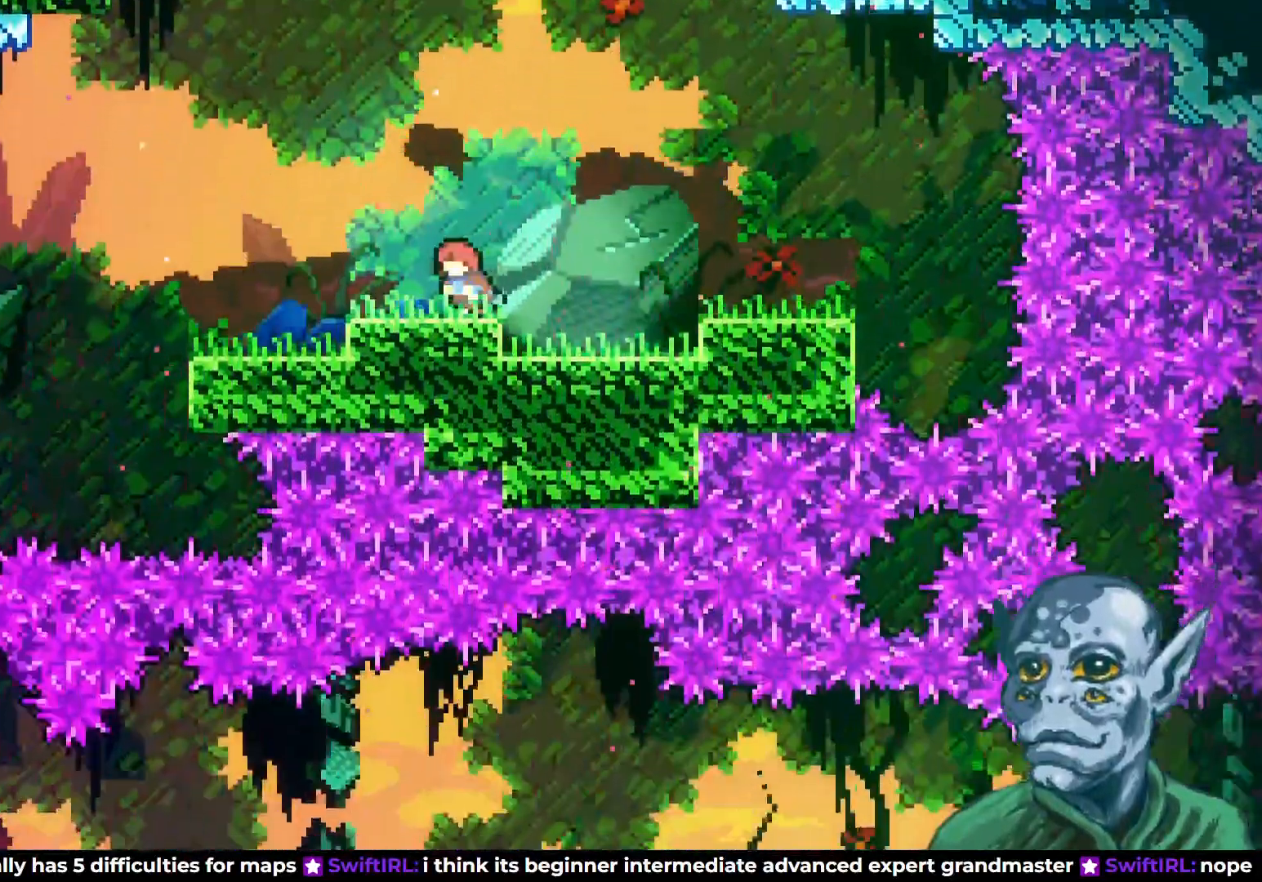
{"buttons": ["DPAD_LEFT"], "left_stick": "center", "right_stick": "center", "events": []}
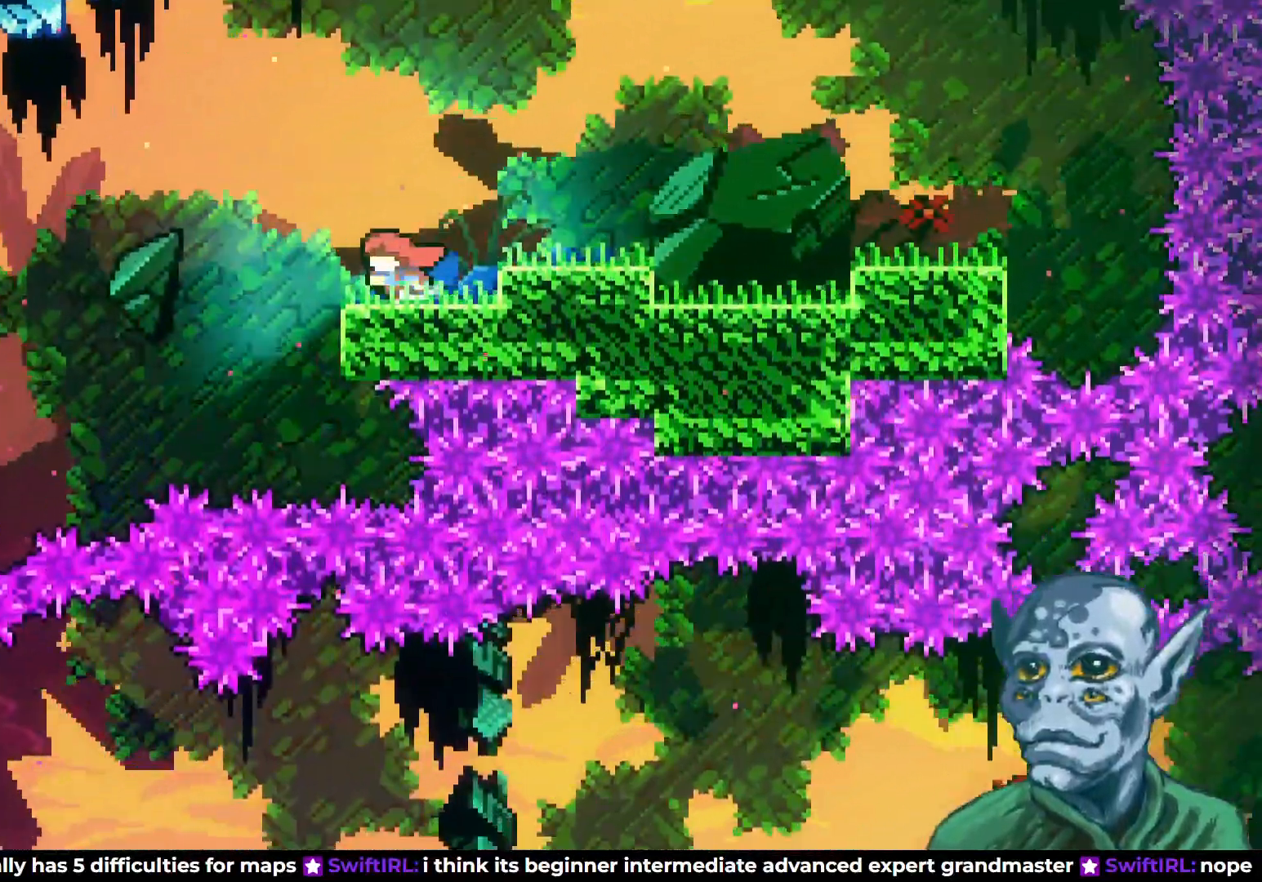
{"buttons": ["CROSS", "DPAD_LEFT"], "left_stick": "center", "right_stick": "center", "events": [[67, "CROSS", "down"]]}
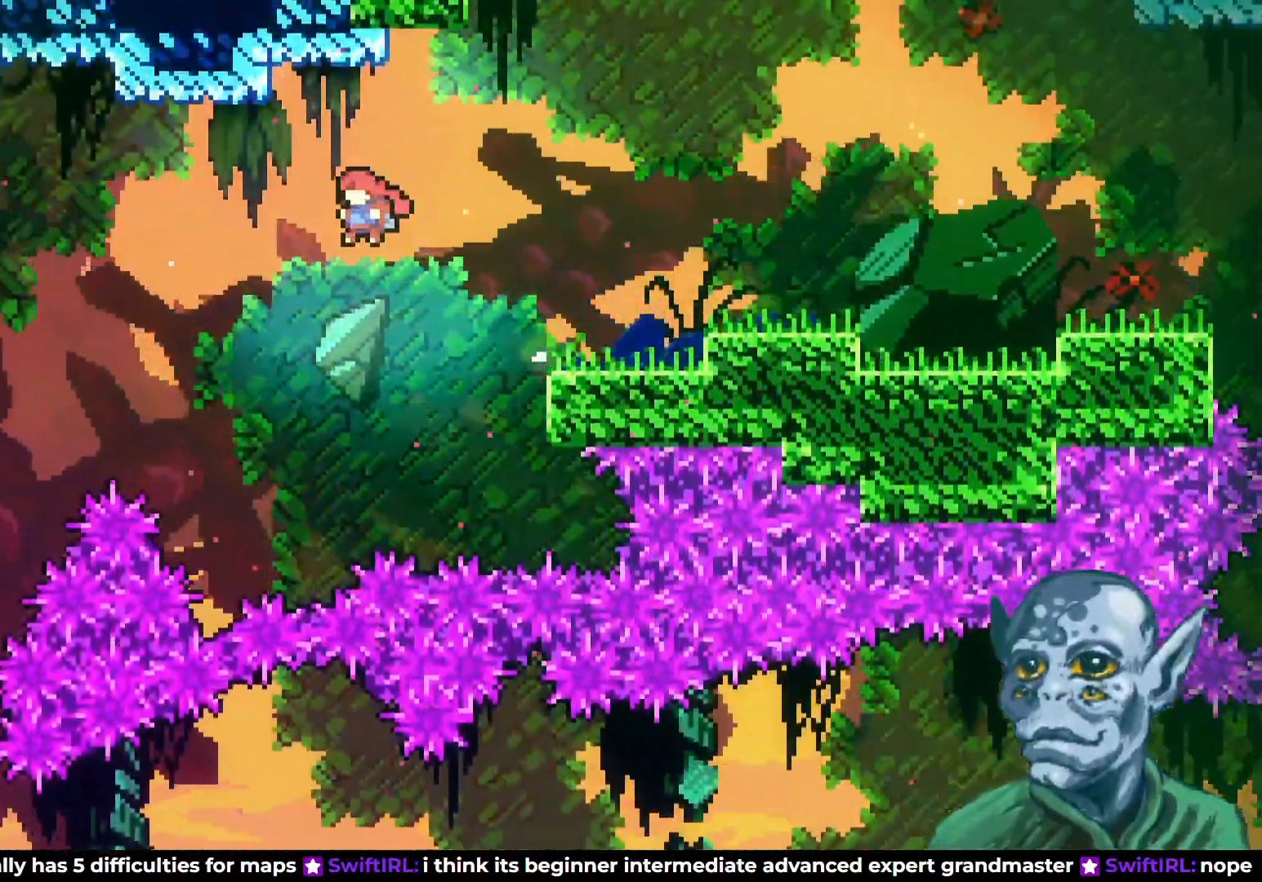
{"buttons": ["DPAD_LEFT"], "left_stick": "center", "right_stick": "center", "events": [[133, "CROSS", "up"], [200, "DPAD_UP", "down"], [300, "SQUARE", "down"], [450, "DPAD_UP", "up"], [450, "SQUARE", "up"]]}
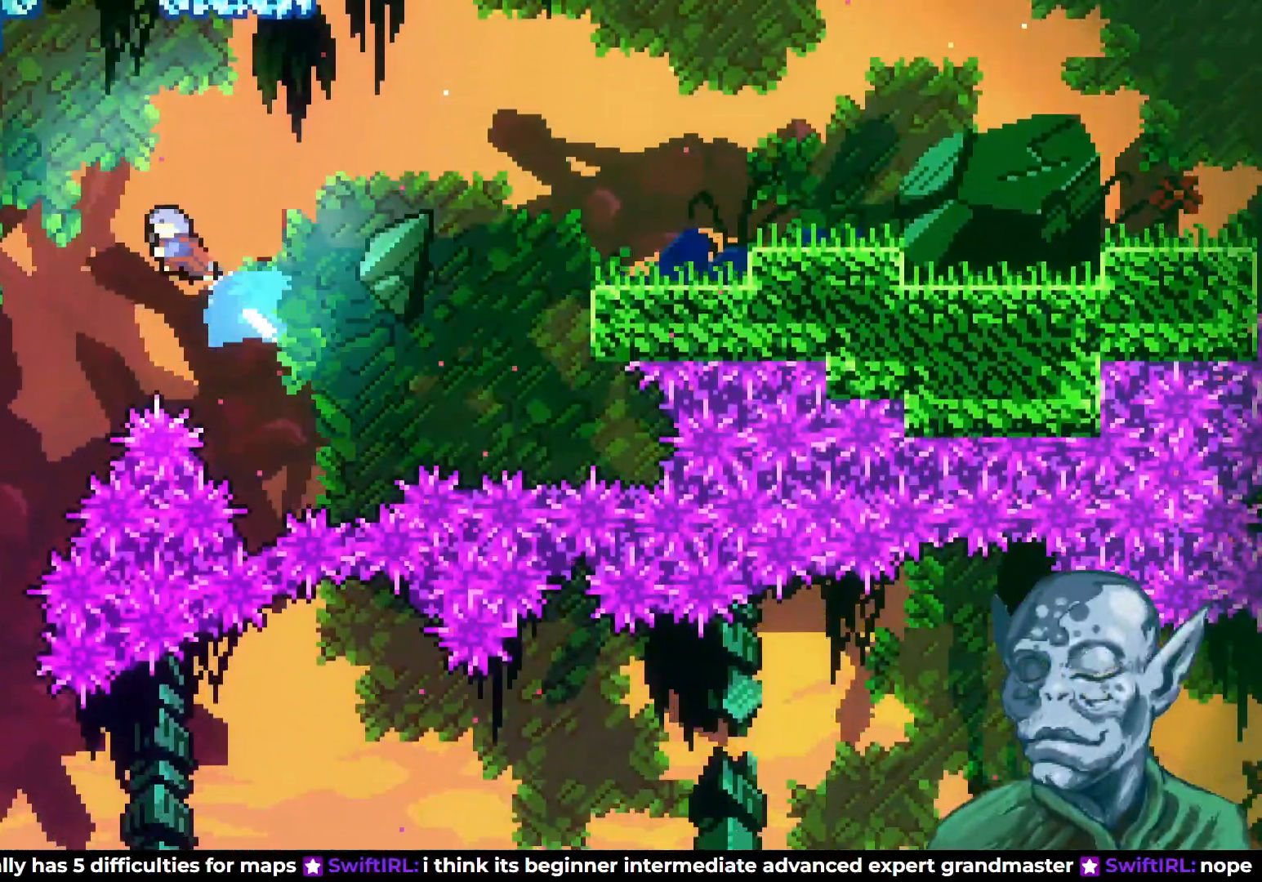
{"buttons": [], "left_stick": "center", "right_stick": "center", "events": [[33, "DPAD_LEFT", "up"], [383, "DPAD_LEFT", "down"], [500, "DPAD_LEFT", "up"]]}
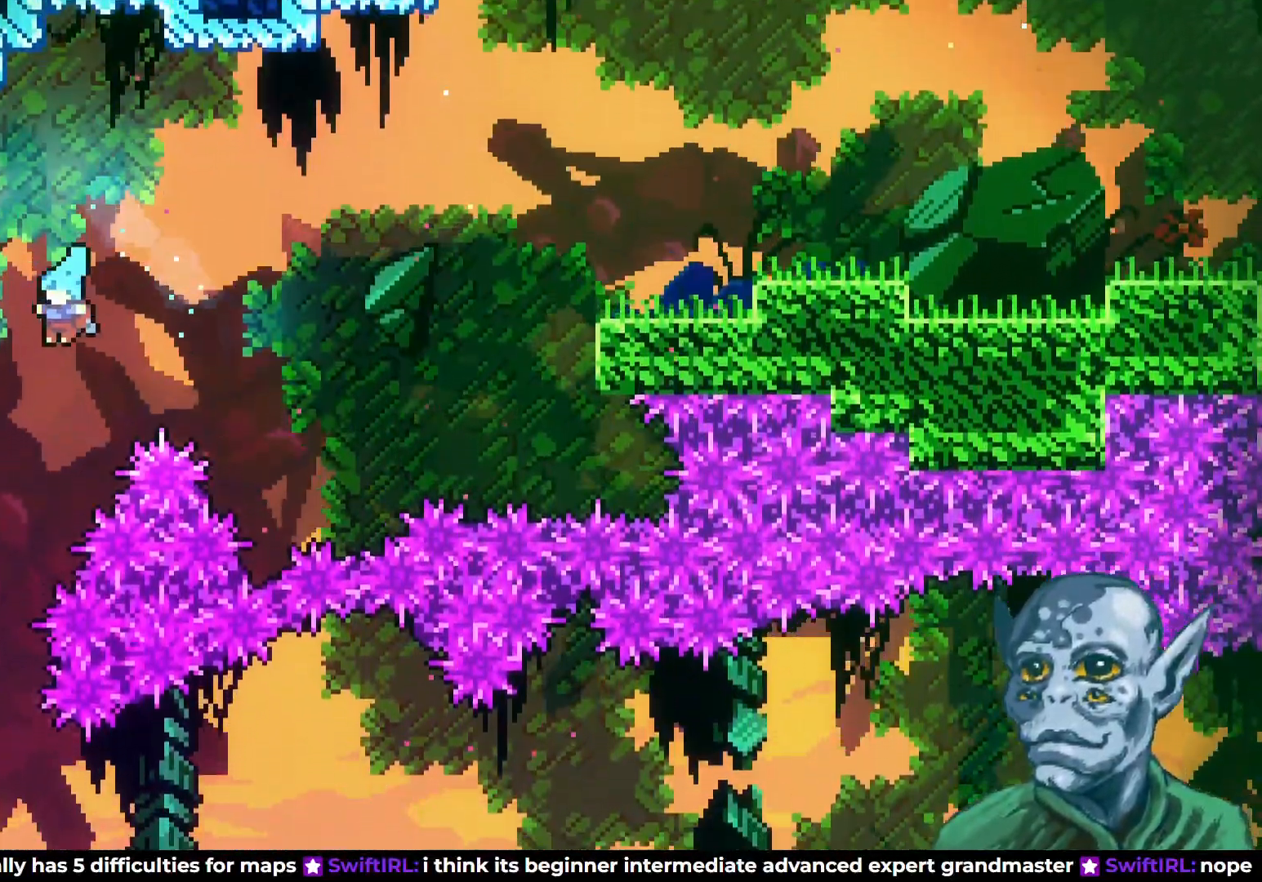
{"buttons": [], "left_stick": "center", "right_stick": "center", "events": [[83, "DPAD_LEFT", "down"], [467, "DPAD_LEFT", "up"]]}
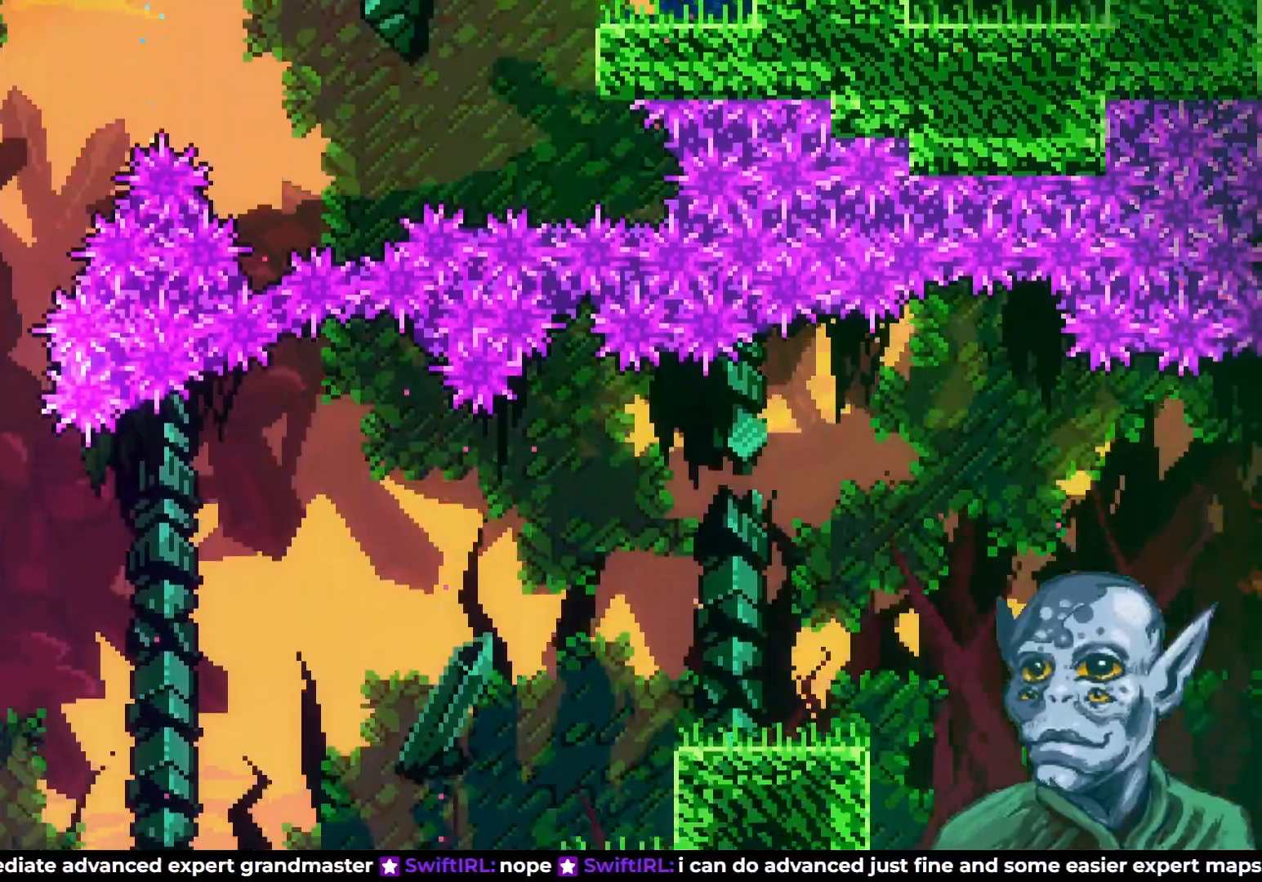
{"buttons": ["R2", "DPAD_DOWN"], "left_stick": "center", "right_stick": "center", "events": [[100, "DPAD_LEFT", "down"], [150, "R2", "down"], [317, "DPAD_LEFT", "up"], [417, "DPAD_DOWN", "down"]]}
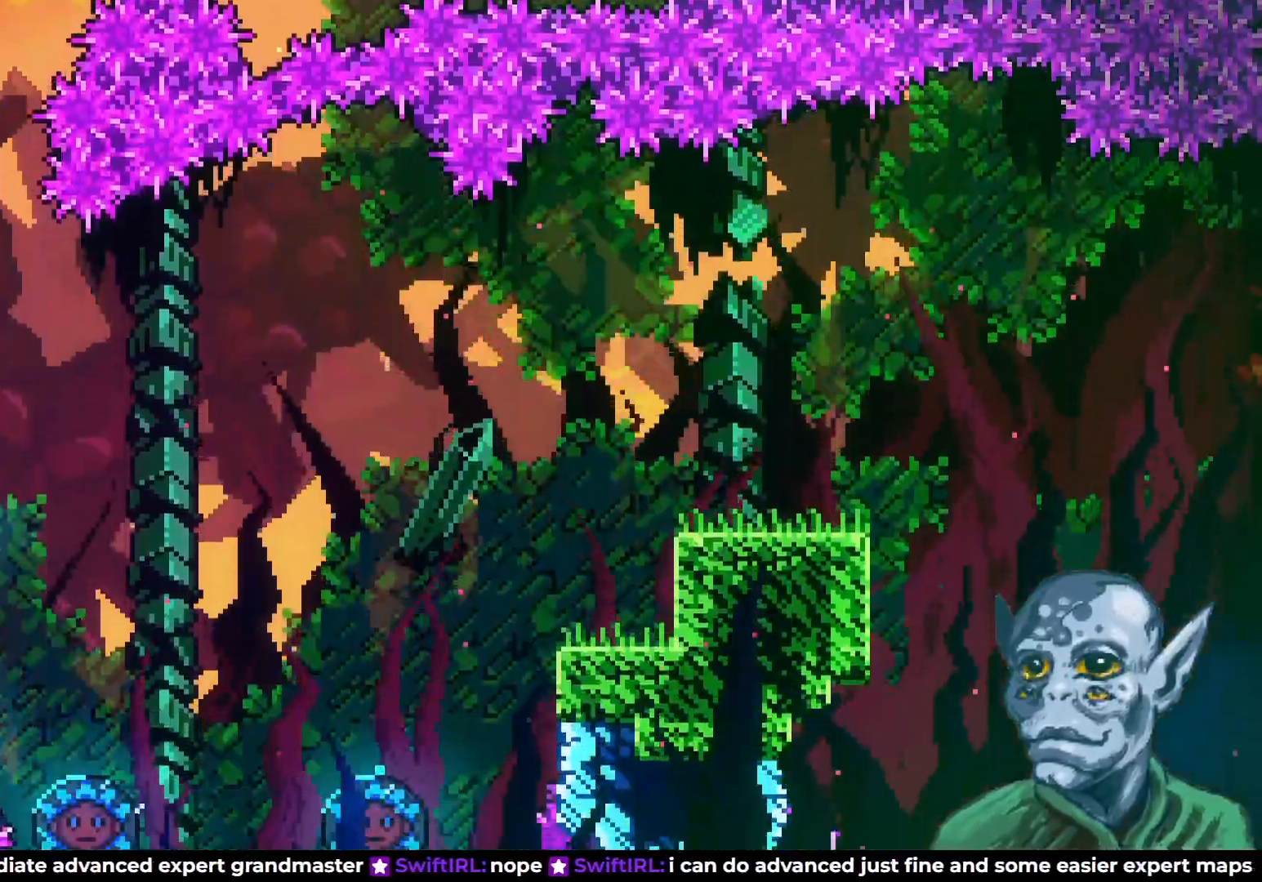
{"buttons": ["CROSS", "R2", "DPAD_RIGHT"], "left_stick": "center", "right_stick": "center", "events": [[250, "DPAD_DOWN", "up"], [350, "DPAD_RIGHT", "down"], [383, "CROSS", "down"]]}
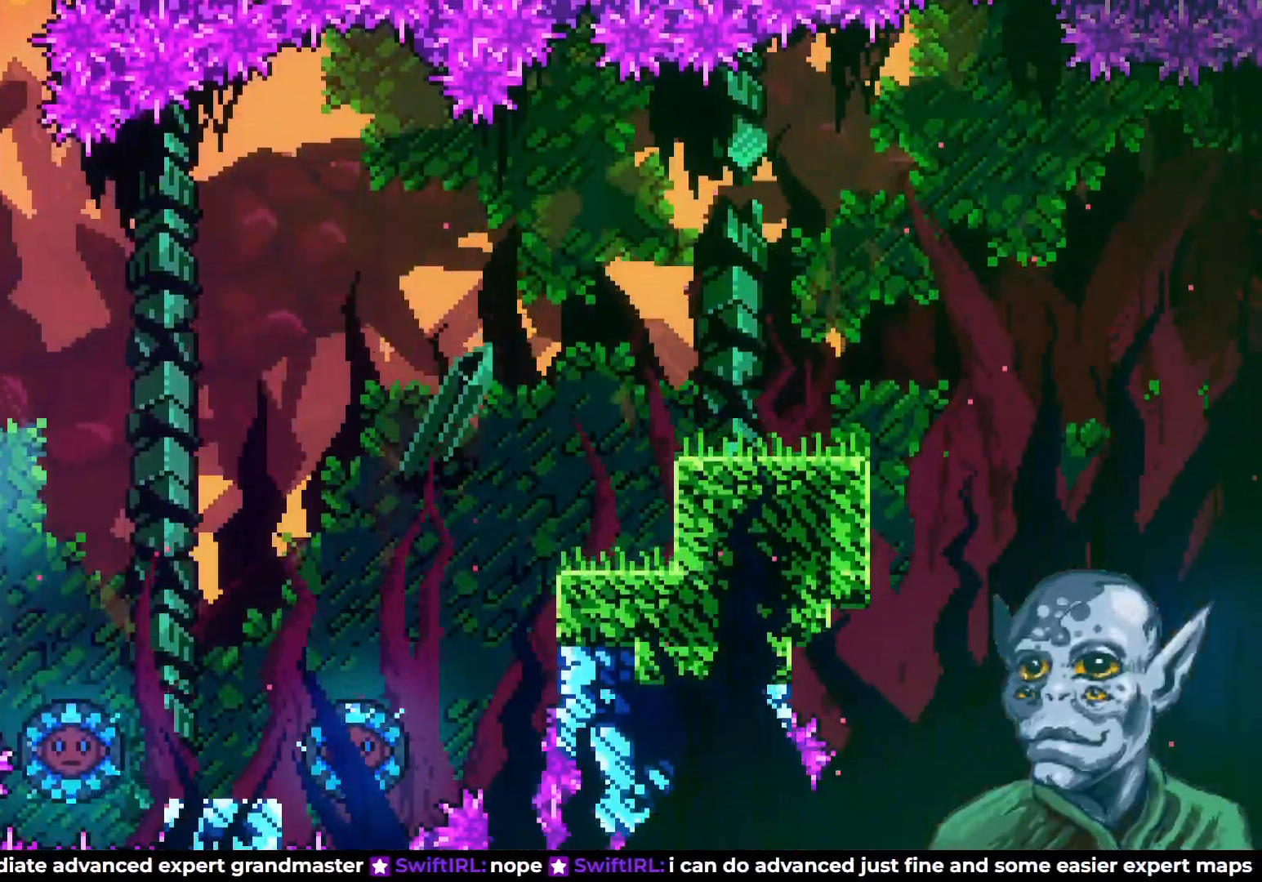
{"buttons": [], "left_stick": "center", "right_stick": "center", "events": [[67, "CROSS", "up"], [67, "R2", "up"], [317, "DPAD_RIGHT", "up"]]}
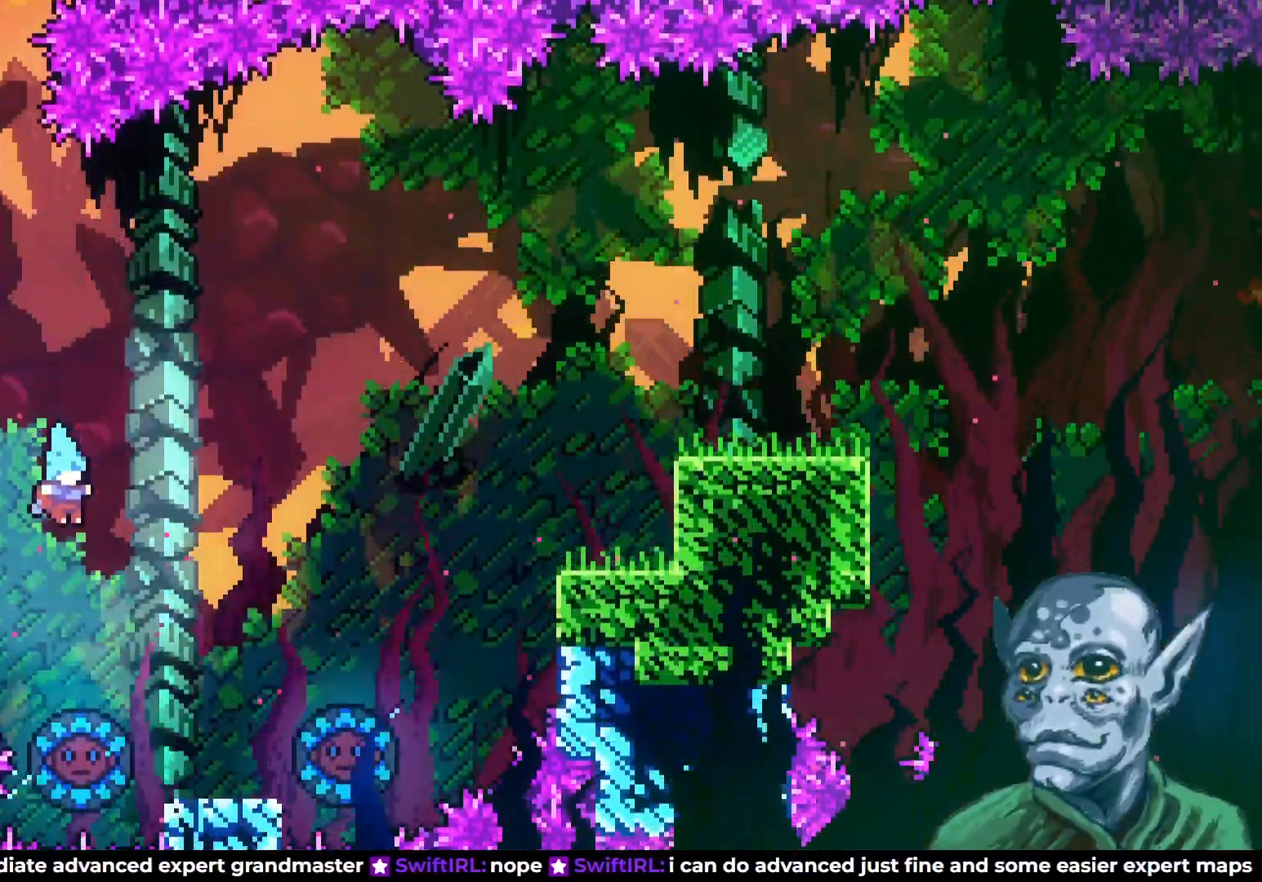
{"buttons": ["DPAD_RIGHT"], "left_stick": "center", "right_stick": "center", "events": [[233, "DPAD_RIGHT", "down"]]}
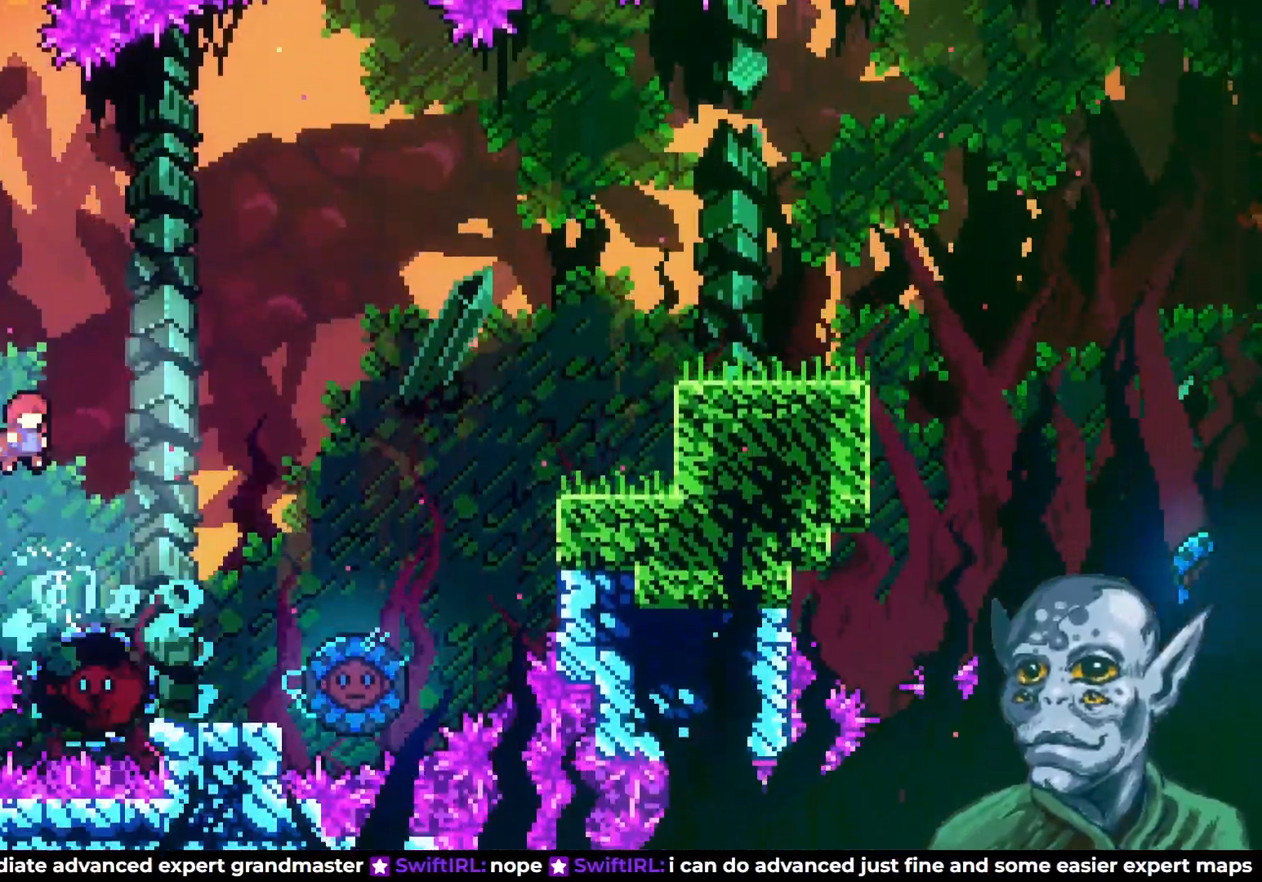
{"buttons": ["DPAD_UP", "DPAD_RIGHT"], "left_stick": "center", "right_stick": "center", "events": [[433, "DPAD_UP", "down"]]}
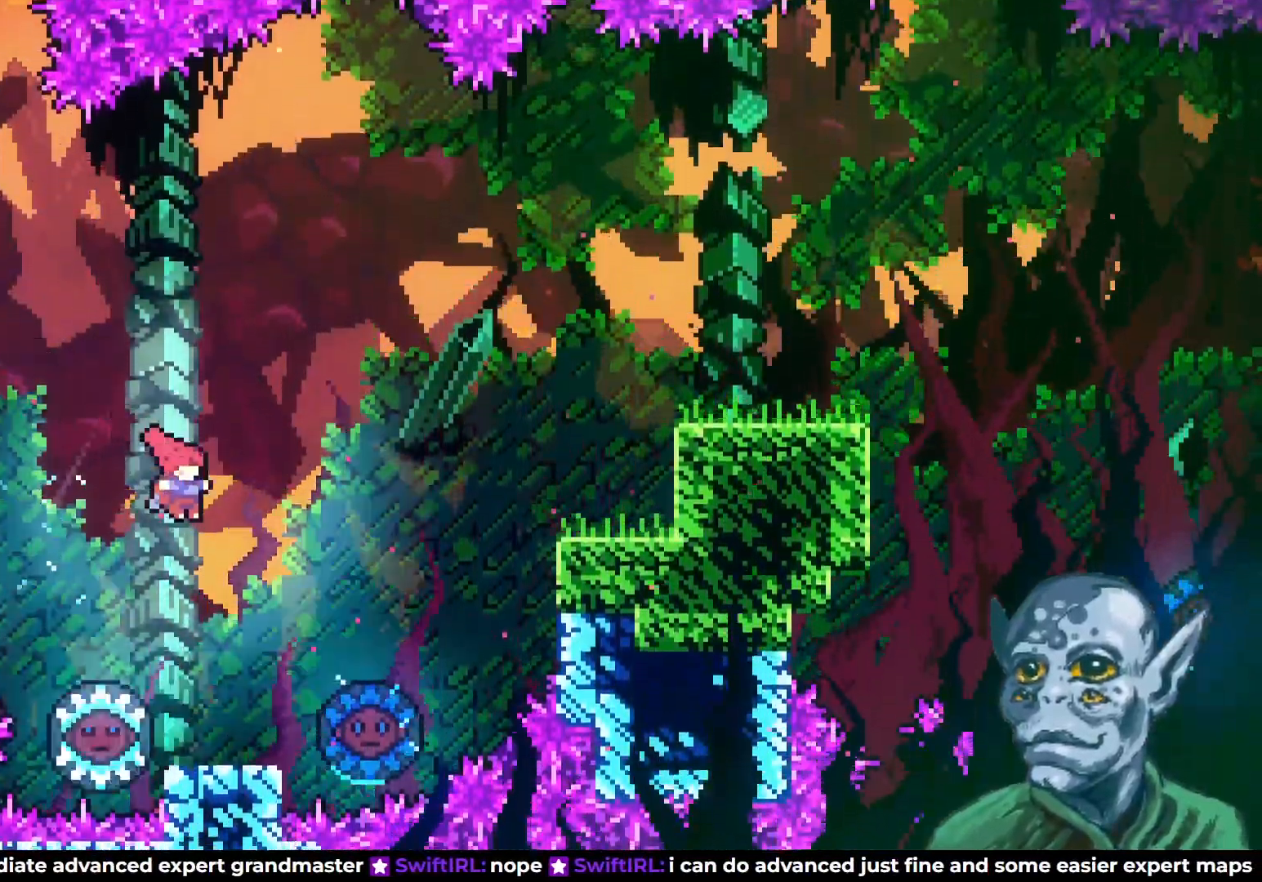
{"buttons": ["SQUARE", "DPAD_UP", "DPAD_RIGHT"], "left_stick": "center", "right_stick": "center", "events": [[167, "SQUARE", "down"]]}
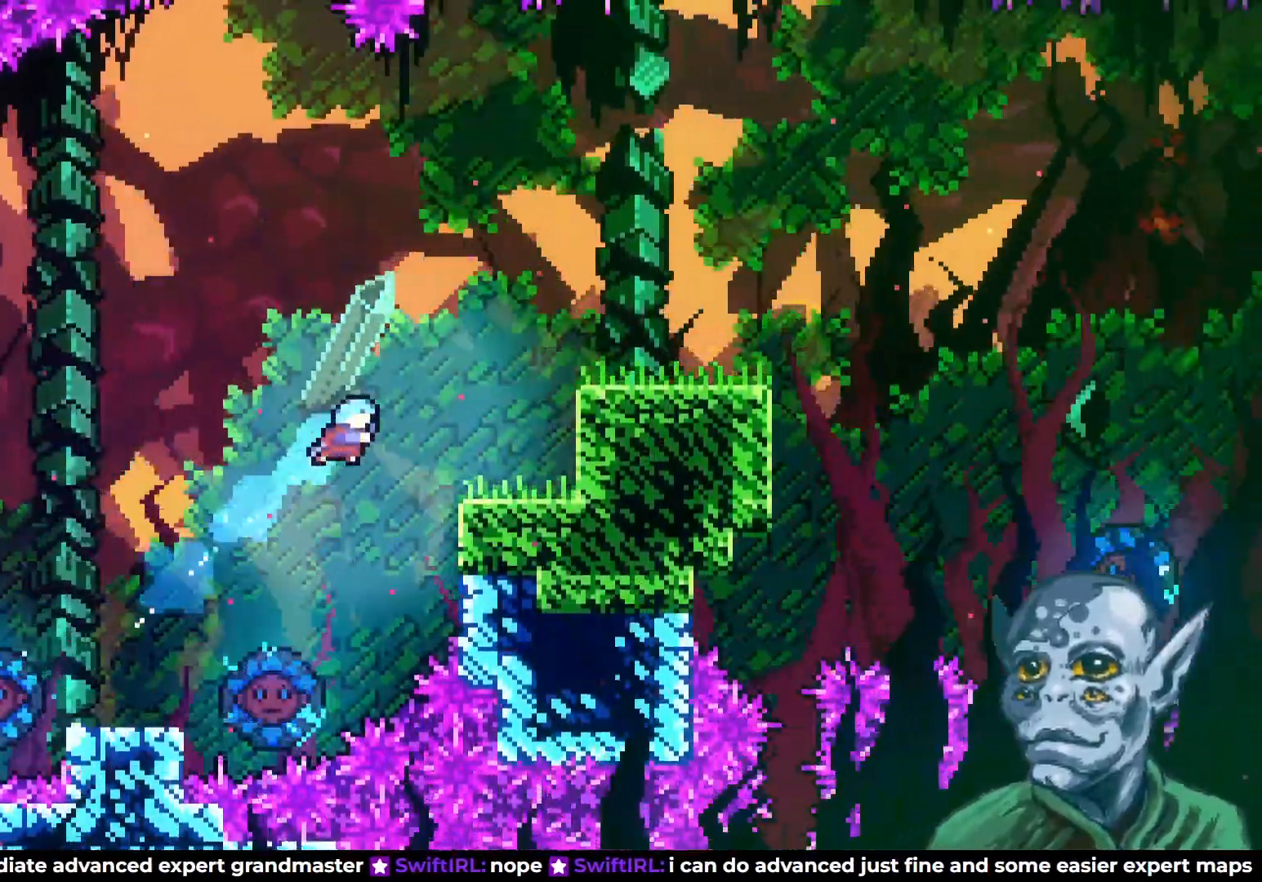
{"buttons": [], "left_stick": "center", "right_stick": "center", "events": [[33, "SQUARE", "up"], [167, "R2", "down"], [467, "DPAD_UP", "up"], [483, "DPAD_RIGHT", "up"], [483, "R2", "up"]]}
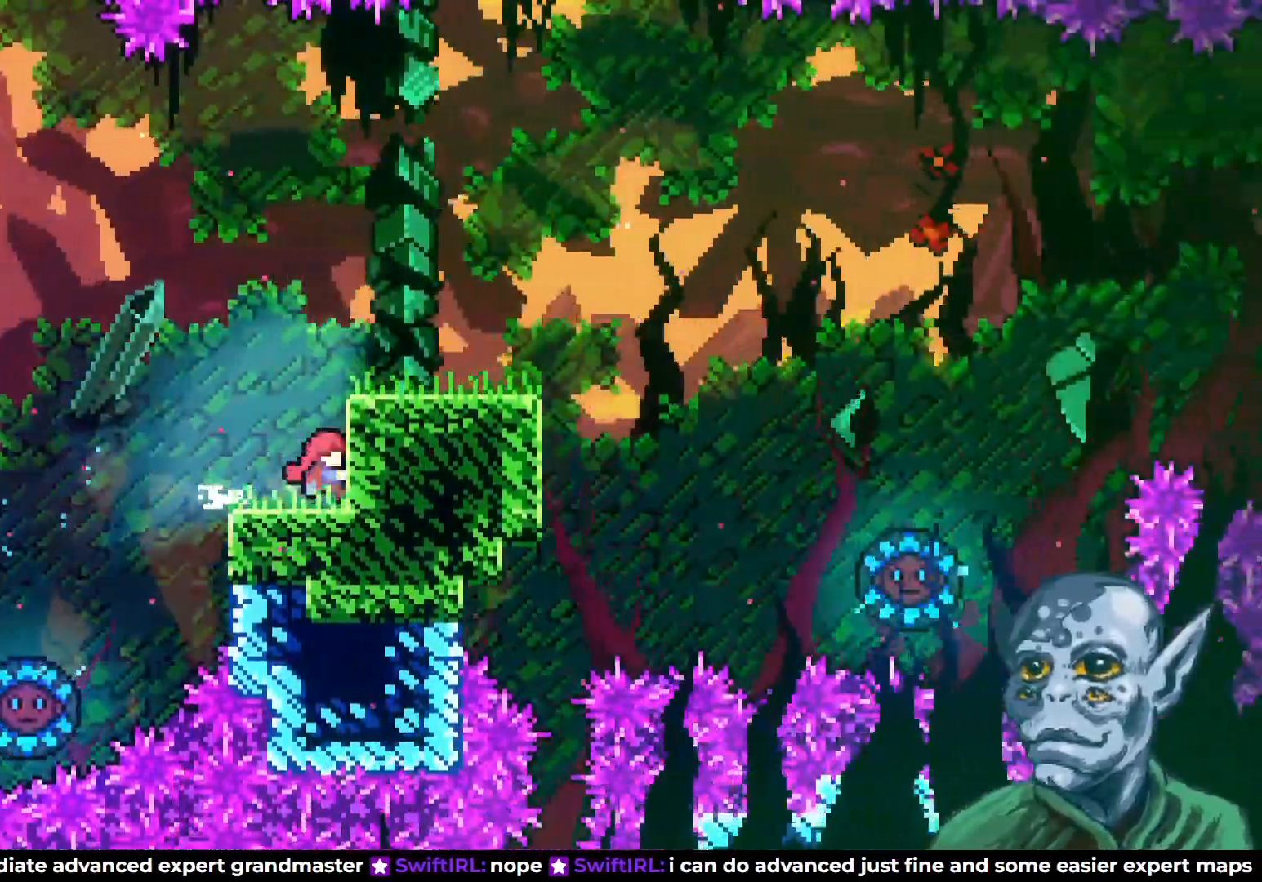
{"buttons": ["CROSS", "DPAD_RIGHT"], "left_stick": "center", "right_stick": "center", "events": [[150, "CROSS", "down"], [233, "DPAD_RIGHT", "down"], [233, "DPAD_UP", "down"], [500, "DPAD_UP", "up"]]}
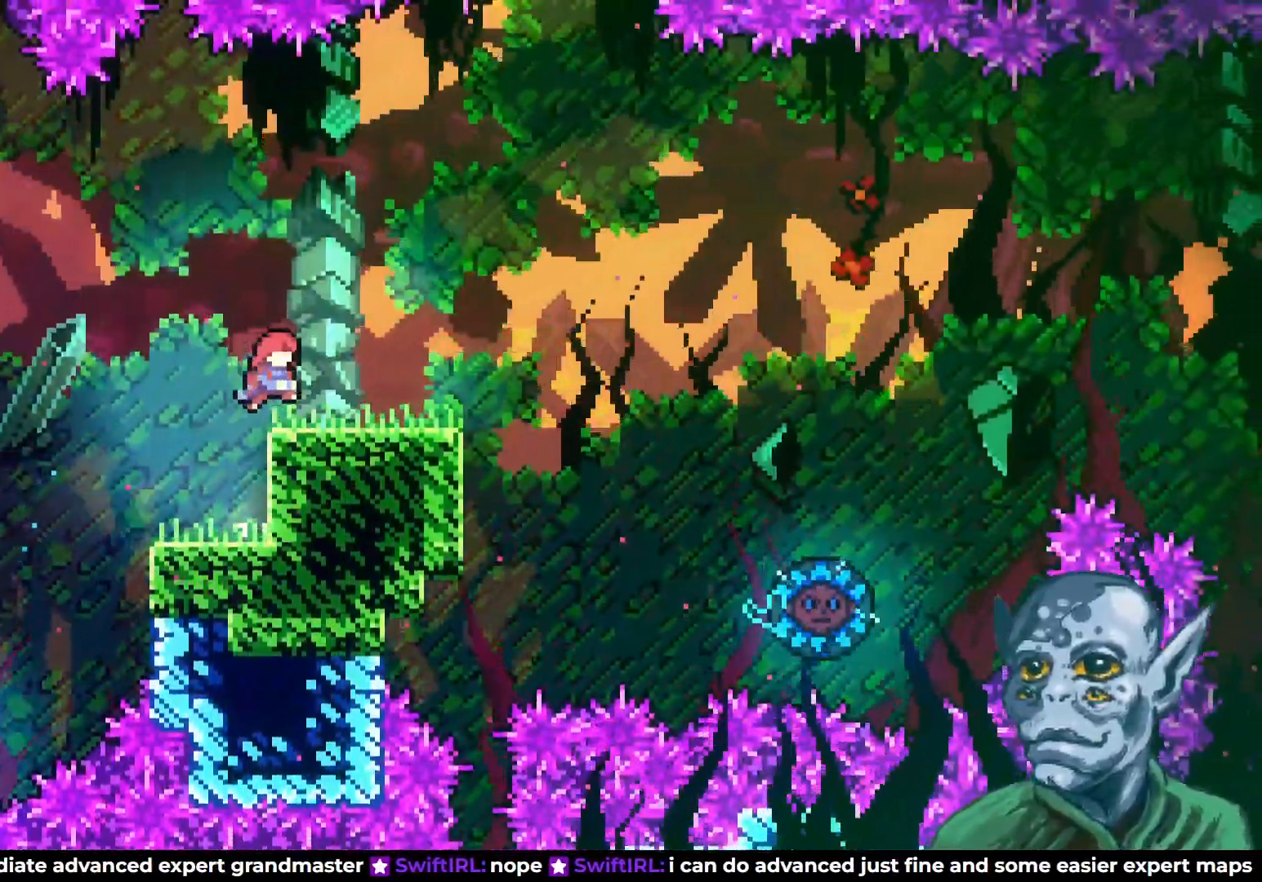
{"buttons": ["CROSS", "DPAD_RIGHT"], "left_stick": "center", "right_stick": "center", "events": [[50, "CROSS", "up"], [383, "CROSS", "down"]]}
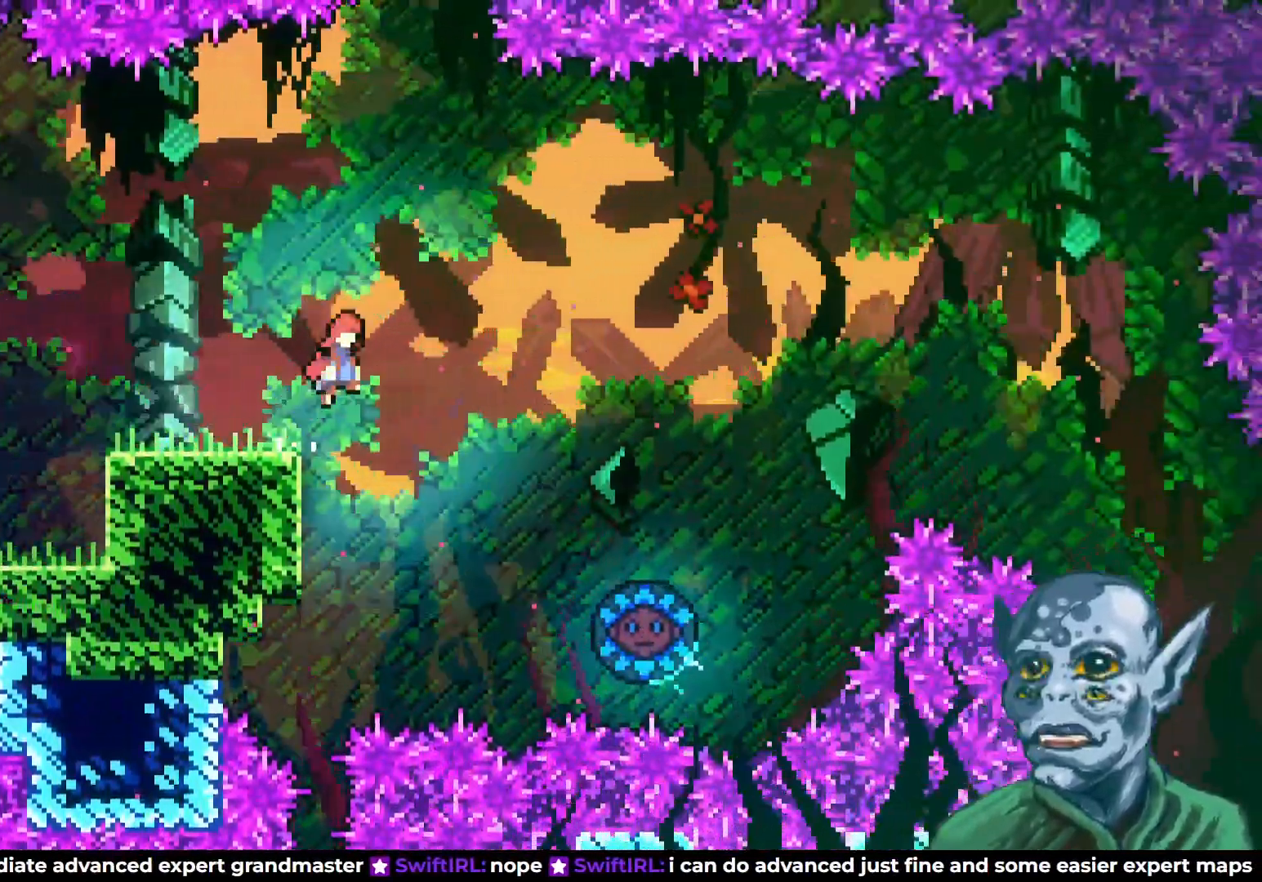
{"buttons": ["DPAD_RIGHT"], "left_stick": "center", "right_stick": "center", "events": [[450, "CROSS", "up"]]}
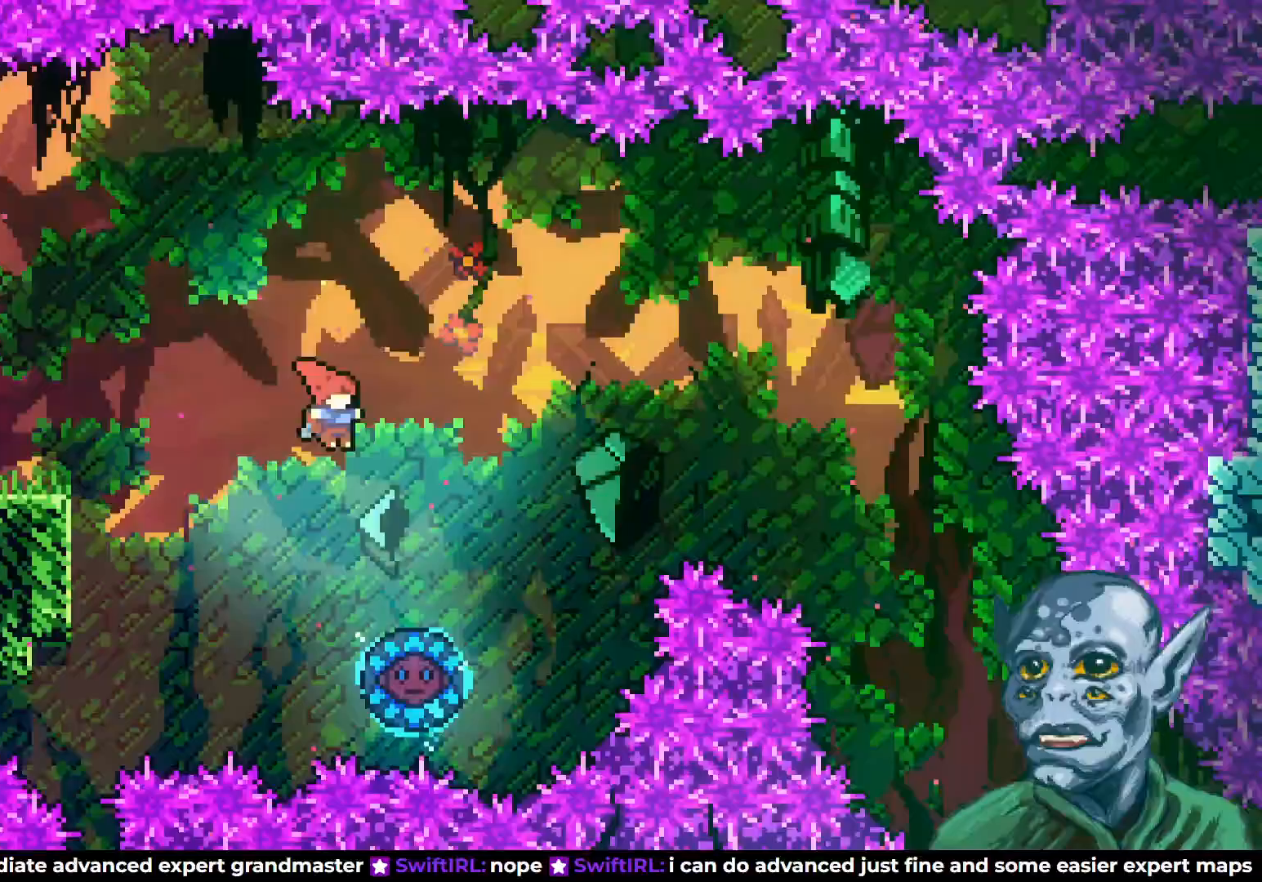
{"buttons": ["DPAD_LEFT"], "left_stick": "center", "right_stick": "center", "events": [[83, "DPAD_RIGHT", "up"], [300, "DPAD_LEFT", "down"]]}
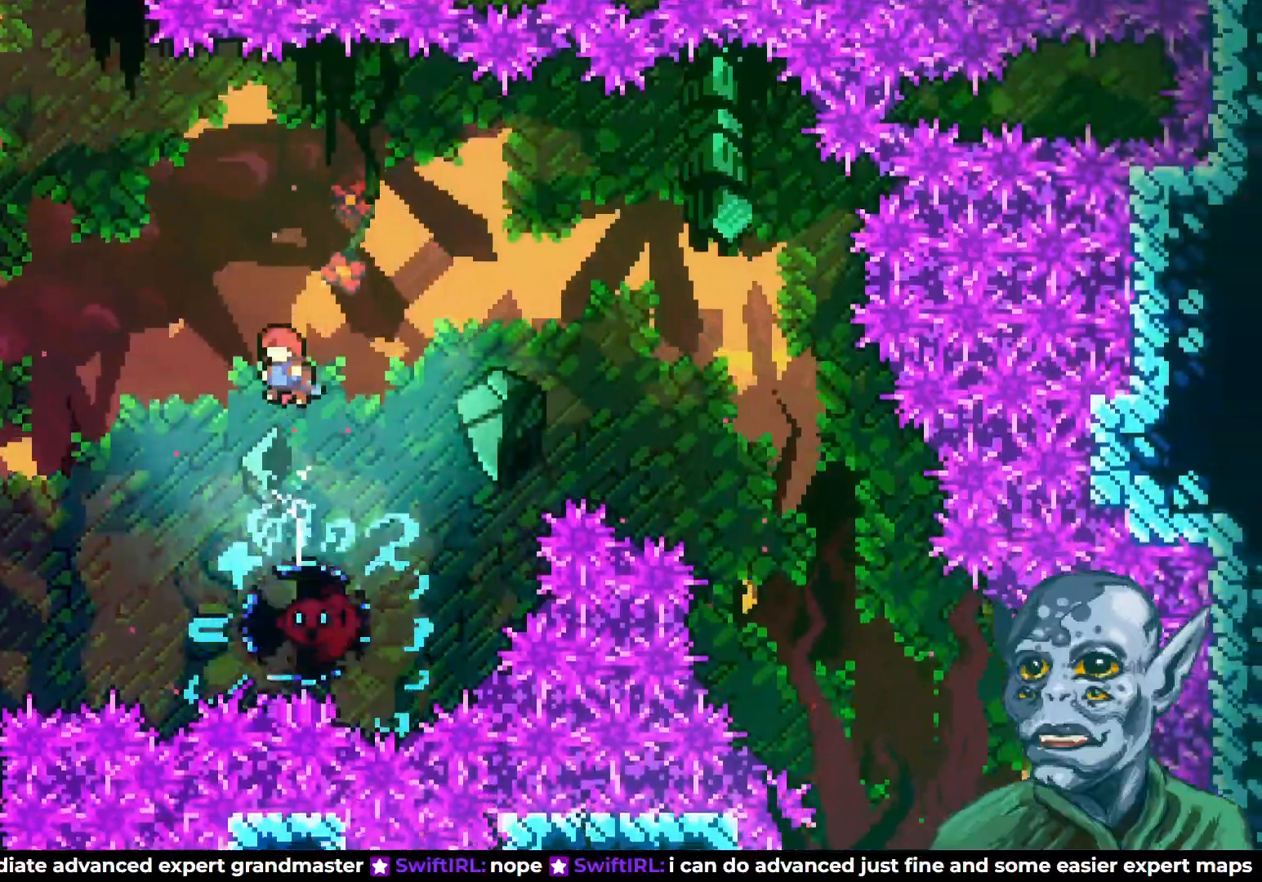
{"buttons": ["DPAD_LEFT"], "left_stick": "center", "right_stick": "center", "events": []}
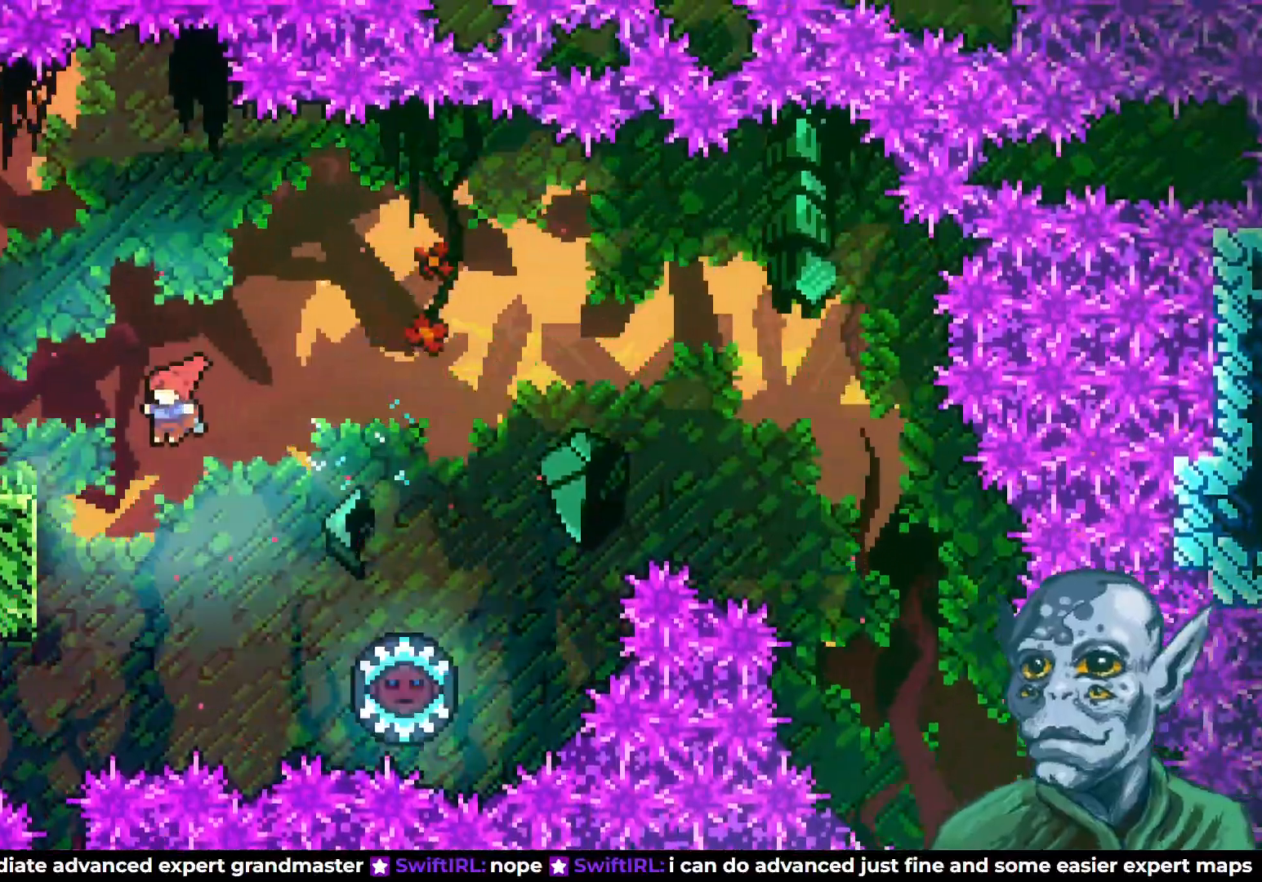
{"buttons": ["R2"], "left_stick": "center", "right_stick": "center", "events": [[200, "R2", "down"], [383, "DPAD_LEFT", "up"]]}